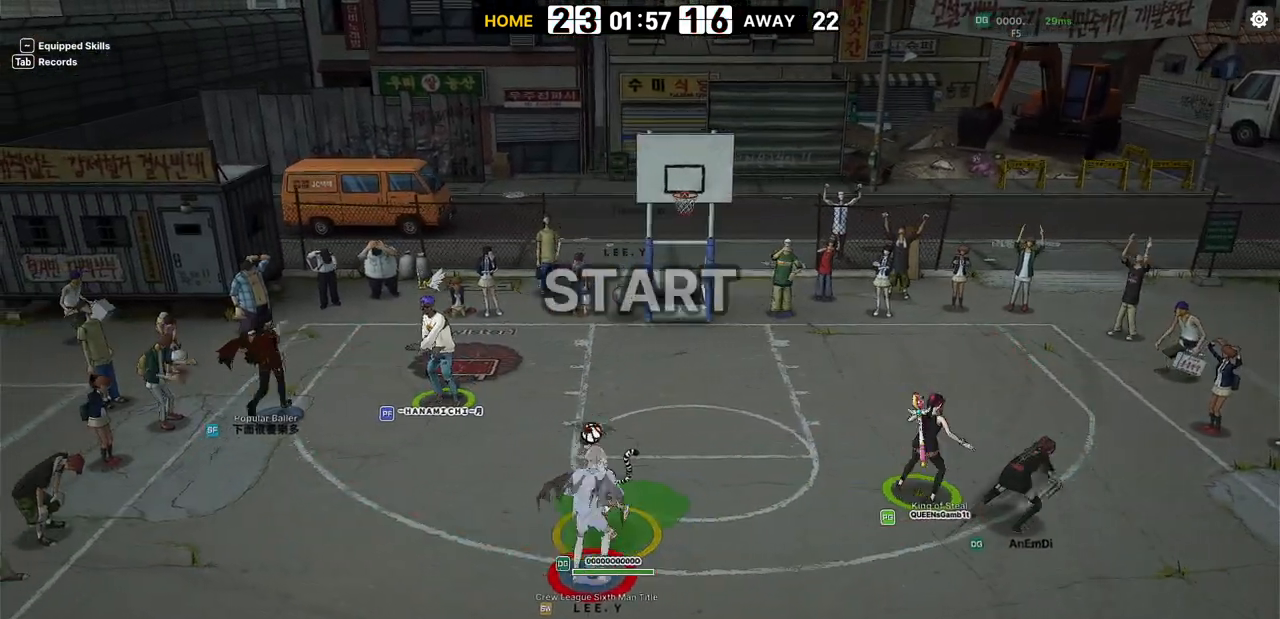
Gameplay with keyboard; each line is a JSON object with the keys held at the frame after it. "events" lists presses ("down") and releases ("up") of "a", "d", "down", "e", "f", "left", "q", "r", "right", "s", "shift", "up", "v" and "w" between this image and that frame as [ms after this image, input, new state], when the widget could be followed in between. No other keys are recorded. Mouse input is not recorded.
{"keys": ["right"], "events": [[17, "up", "down"], [133, "left", "up"], [233, "right", "down"], [317, "up", "up"]]}
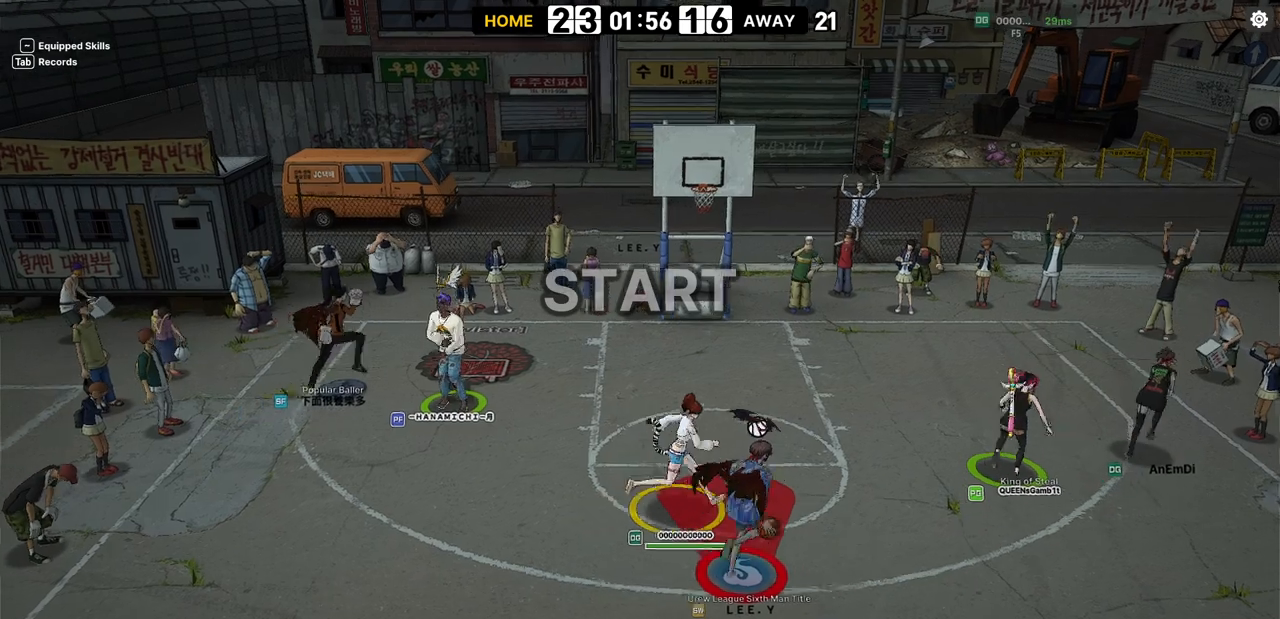
{"keys": ["shift", "w"], "events": [[383, "shift", "down"], [400, "w", "down"], [433, "right", "up"]]}
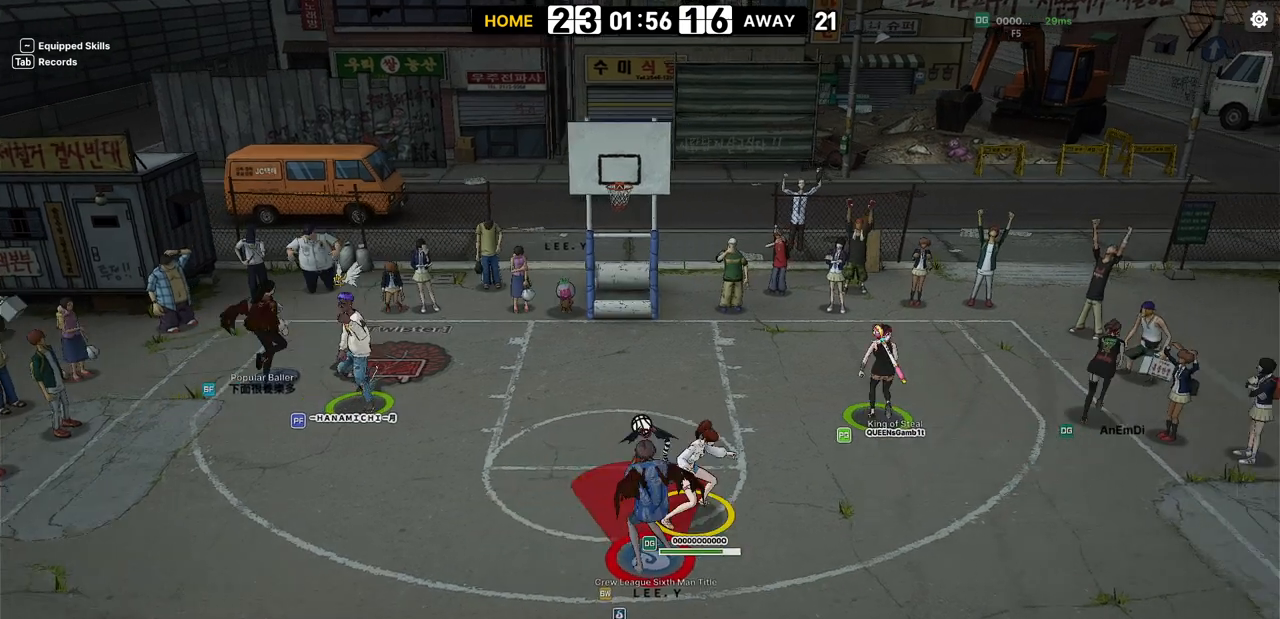
{"keys": [], "events": [[50, "left", "down"], [50, "shift", "up"], [67, "w", "up"], [217, "d", "down"], [250, "left", "up"], [267, "d", "up"]]}
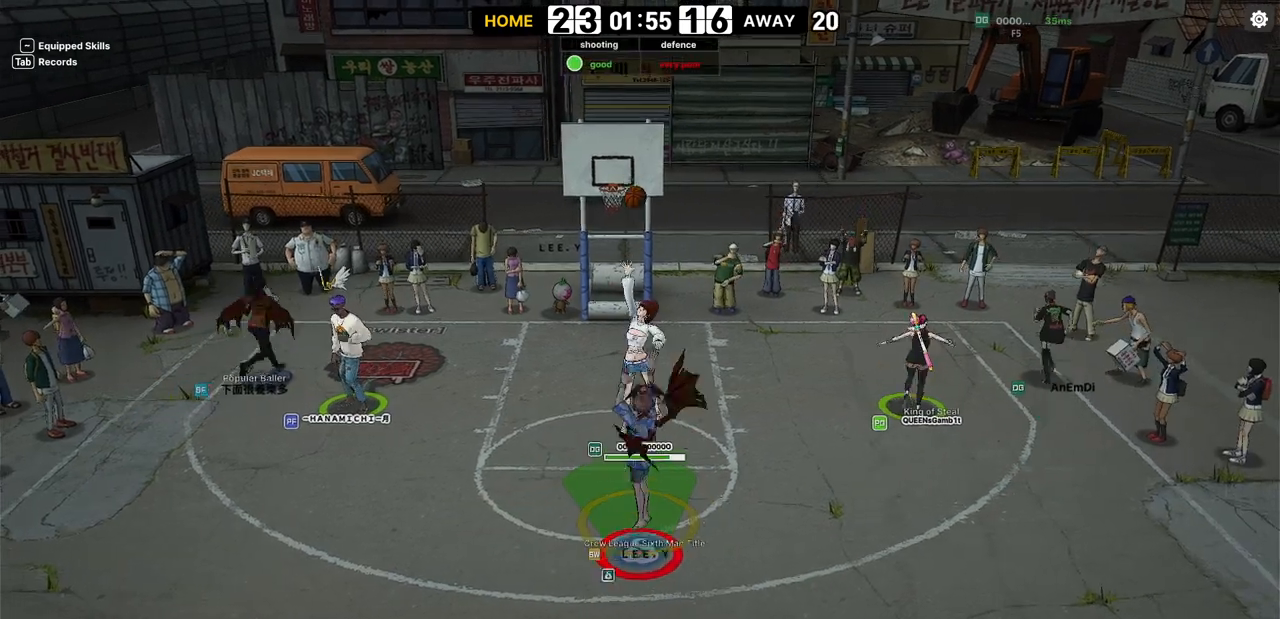
{"keys": [], "events": [[83, "up", "down"], [183, "up", "up"]]}
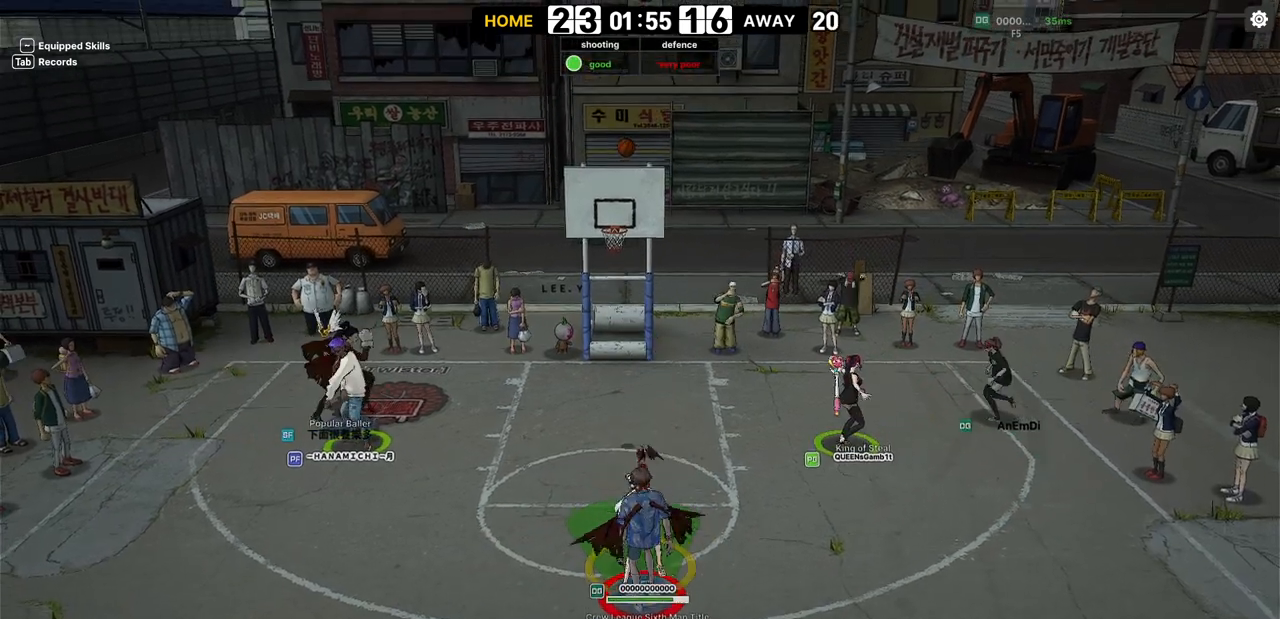
{"keys": [], "events": []}
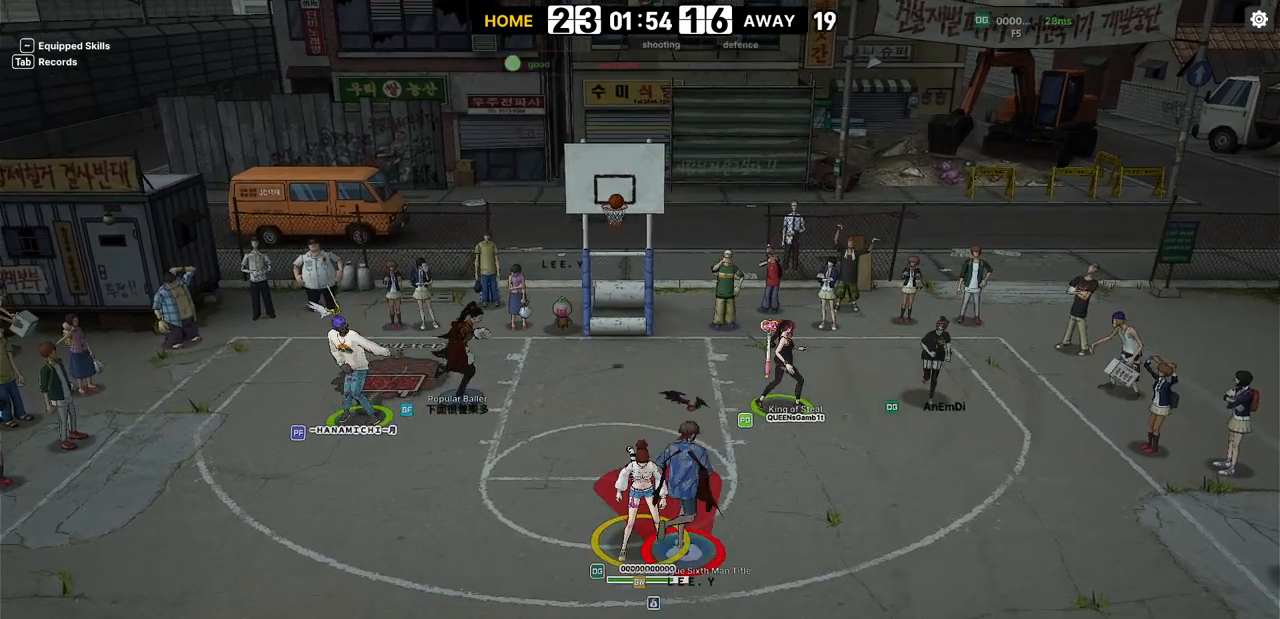
{"keys": [], "events": []}
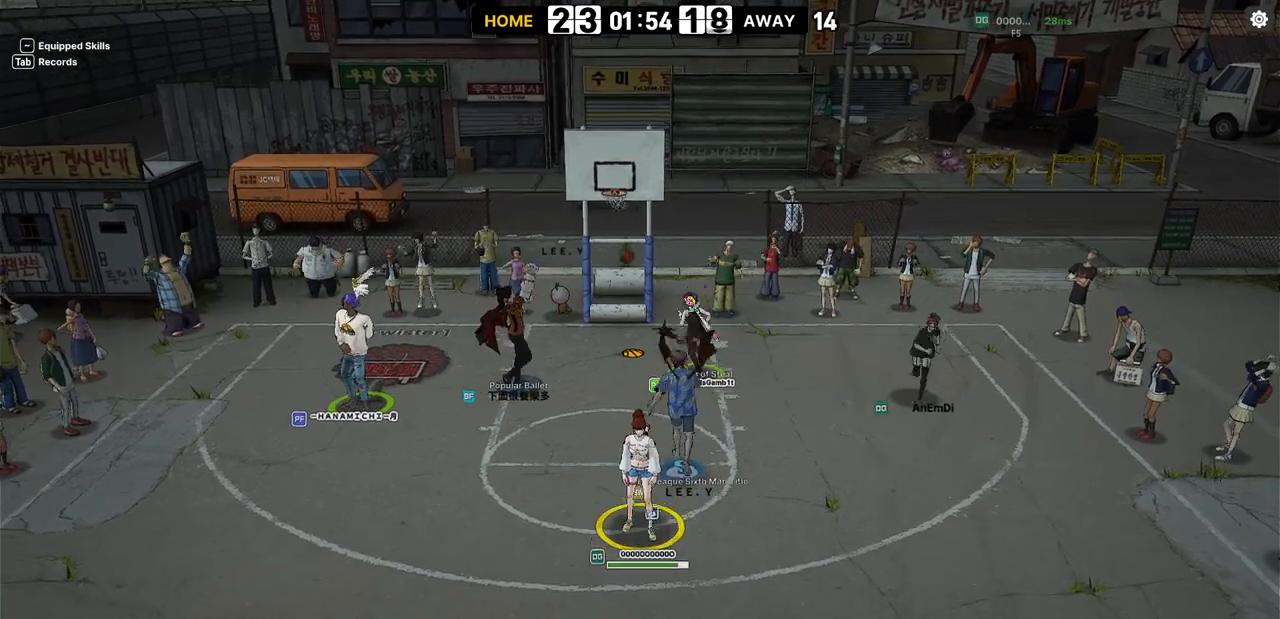
{"keys": ["shift"], "events": [[17, "up", "down"], [100, "shift", "down"], [350, "up", "up"]]}
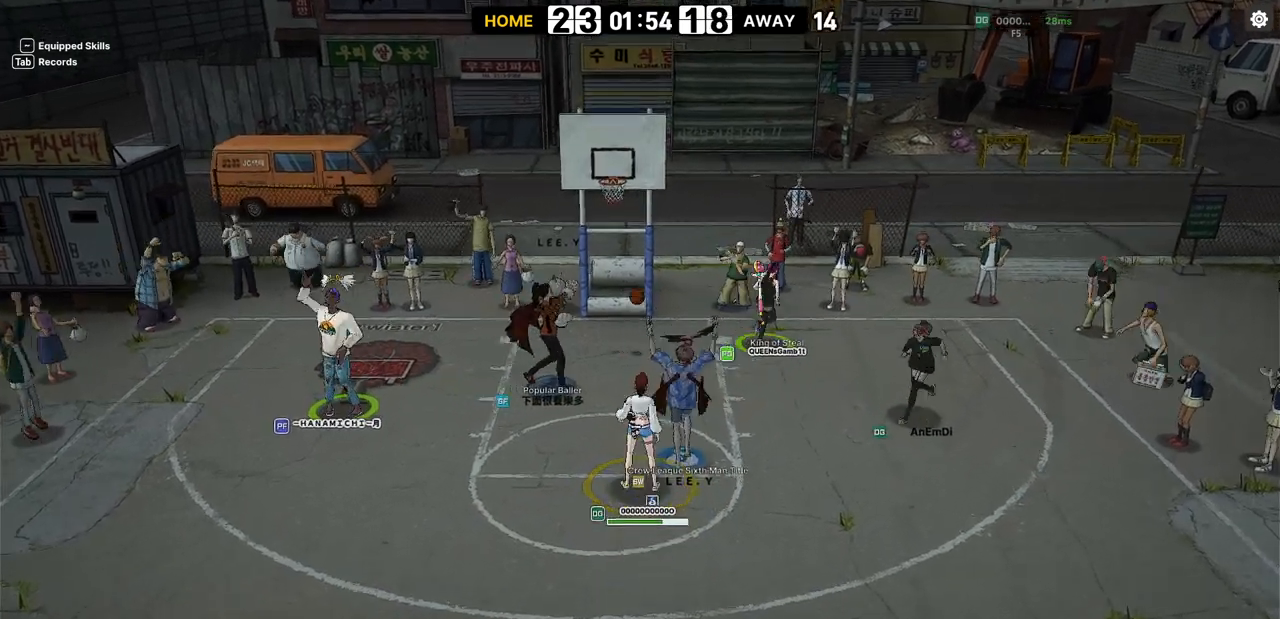
{"keys": [], "events": [[183, "shift", "up"]]}
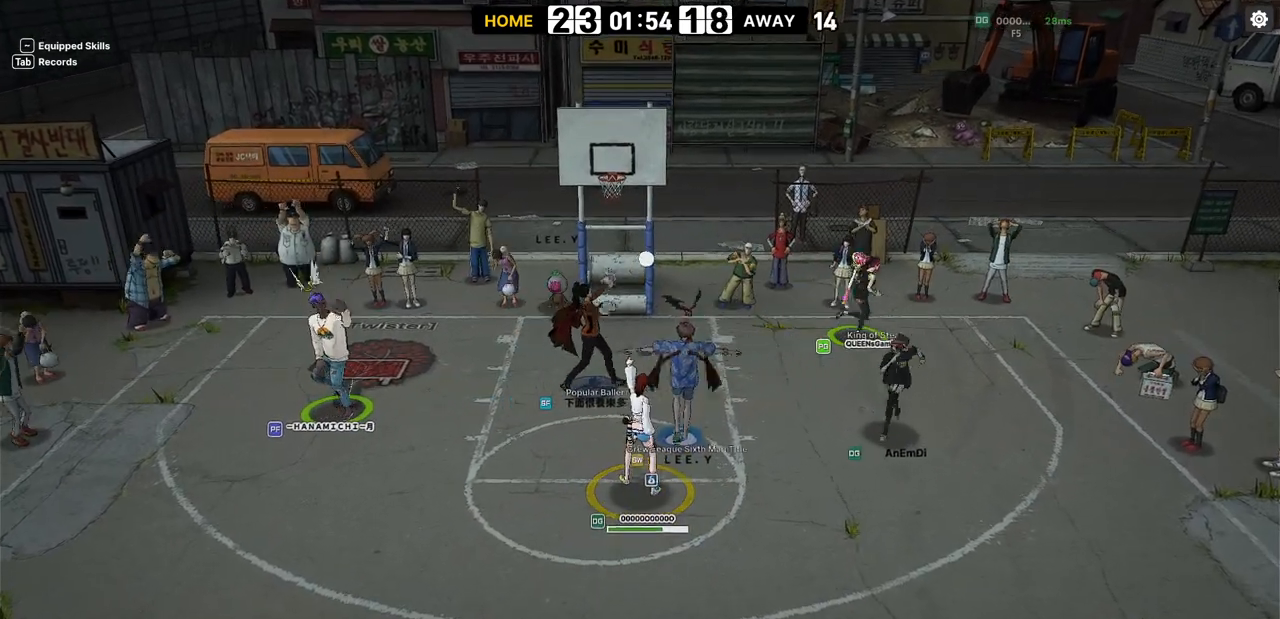
{"keys": [], "events": []}
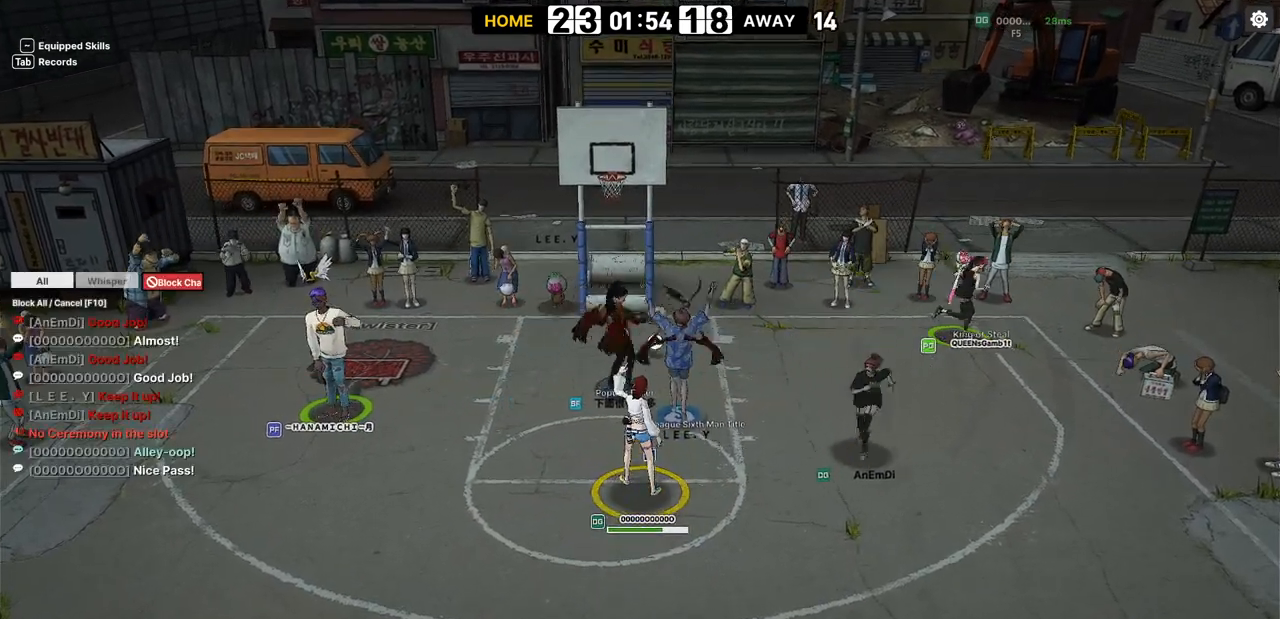
{"keys": [], "events": []}
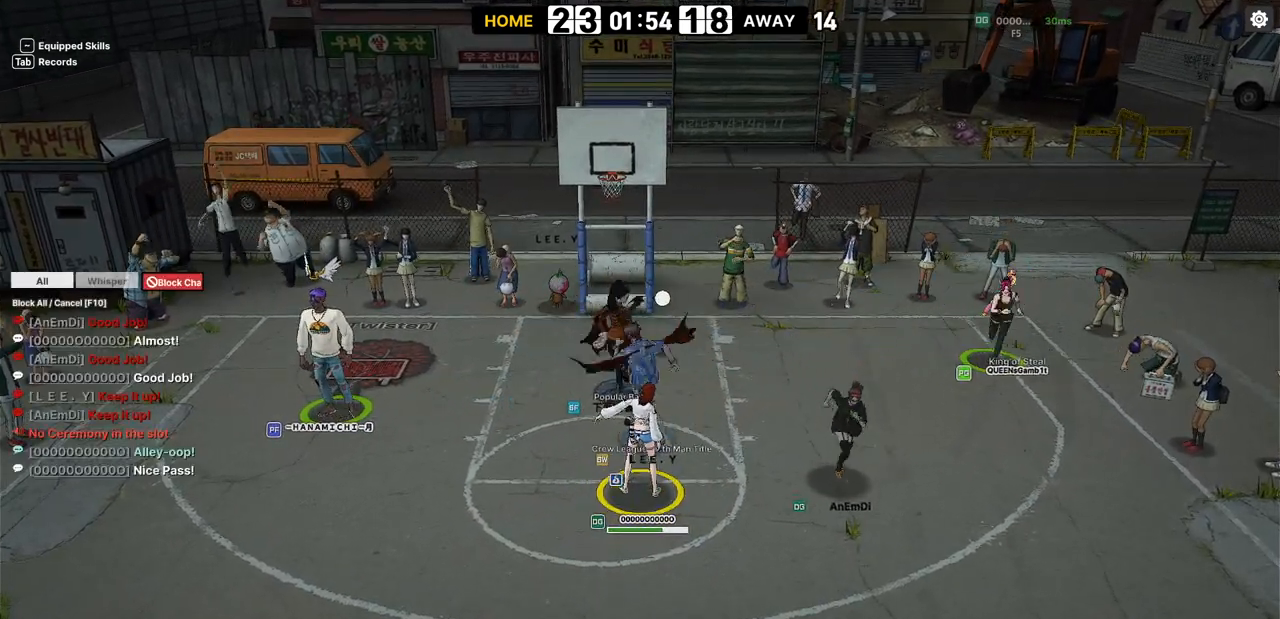
{"keys": [], "events": []}